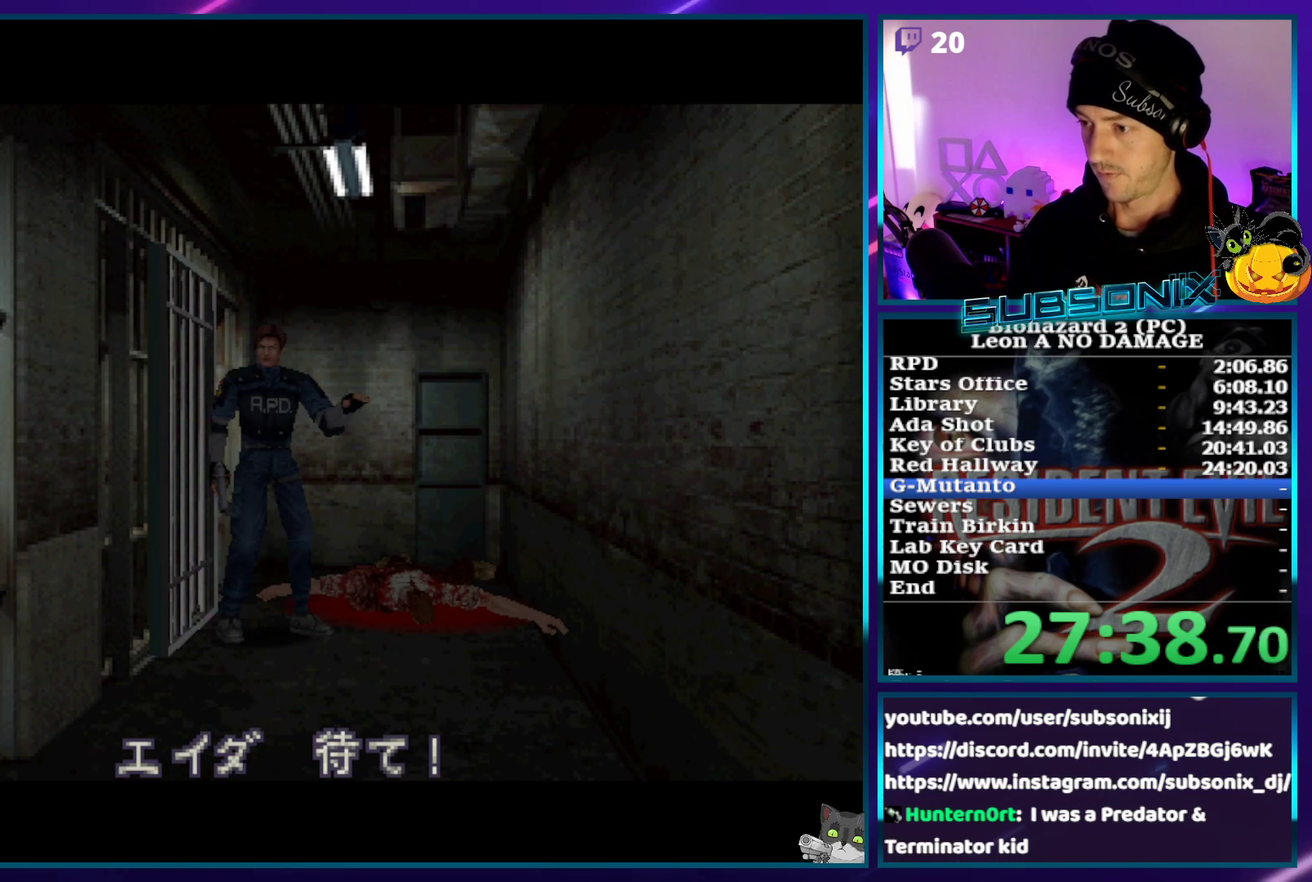
Gameplay with a controller (PlayStation layout); each line is a JSON object with the inputs held at the frame after it. "events" lists button and stick changes between this image and that frame as [ms after this image, input, new state], when the widget could be followed in between. Not read: L3 R3 right_stick.
{"buttons": ["SQUARE", "DPAD_UP"], "left_stick": "center", "events": [[300, "DPAD_UP", "down"], [350, "SQUARE", "down"]]}
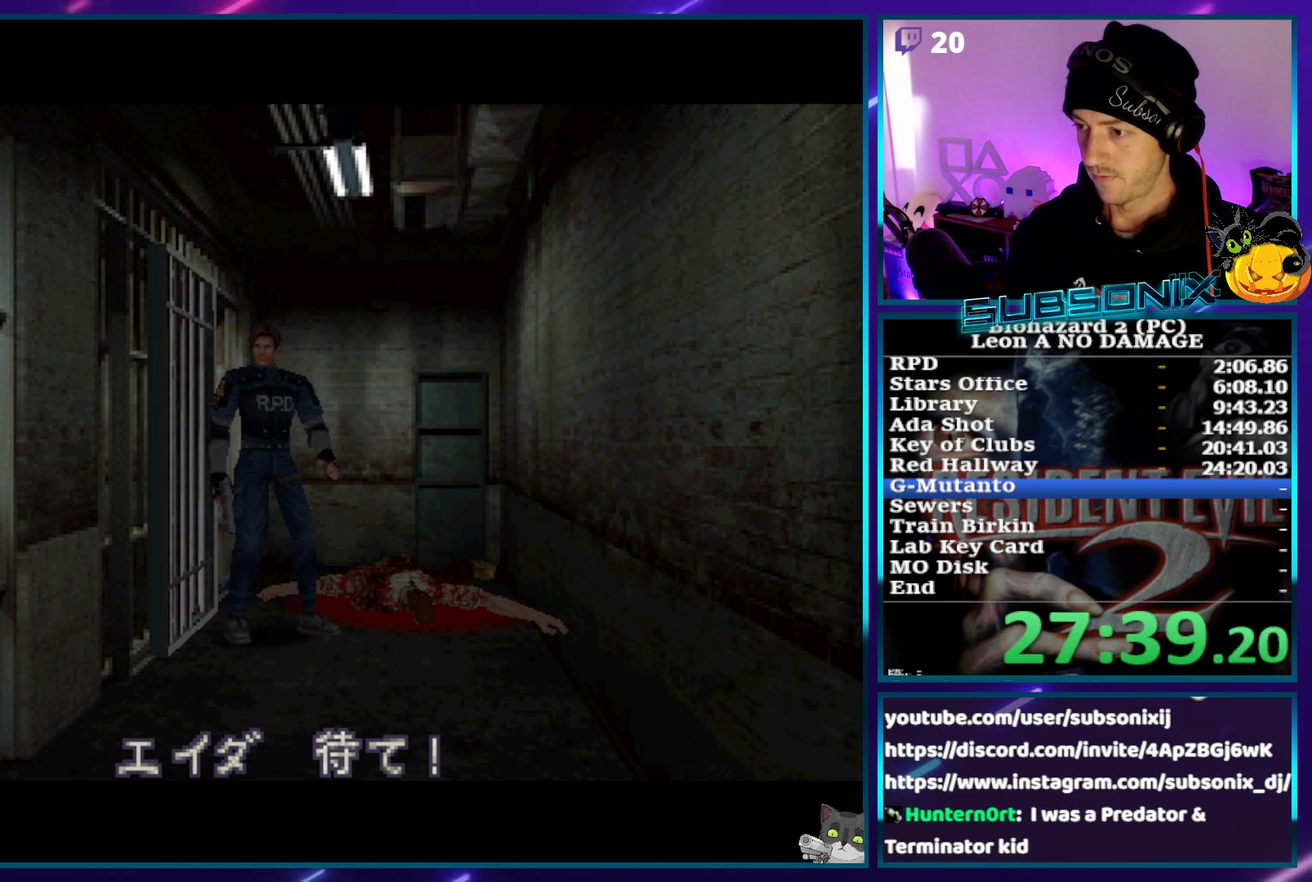
{"buttons": ["SQUARE", "DPAD_UP"], "left_stick": "center", "events": []}
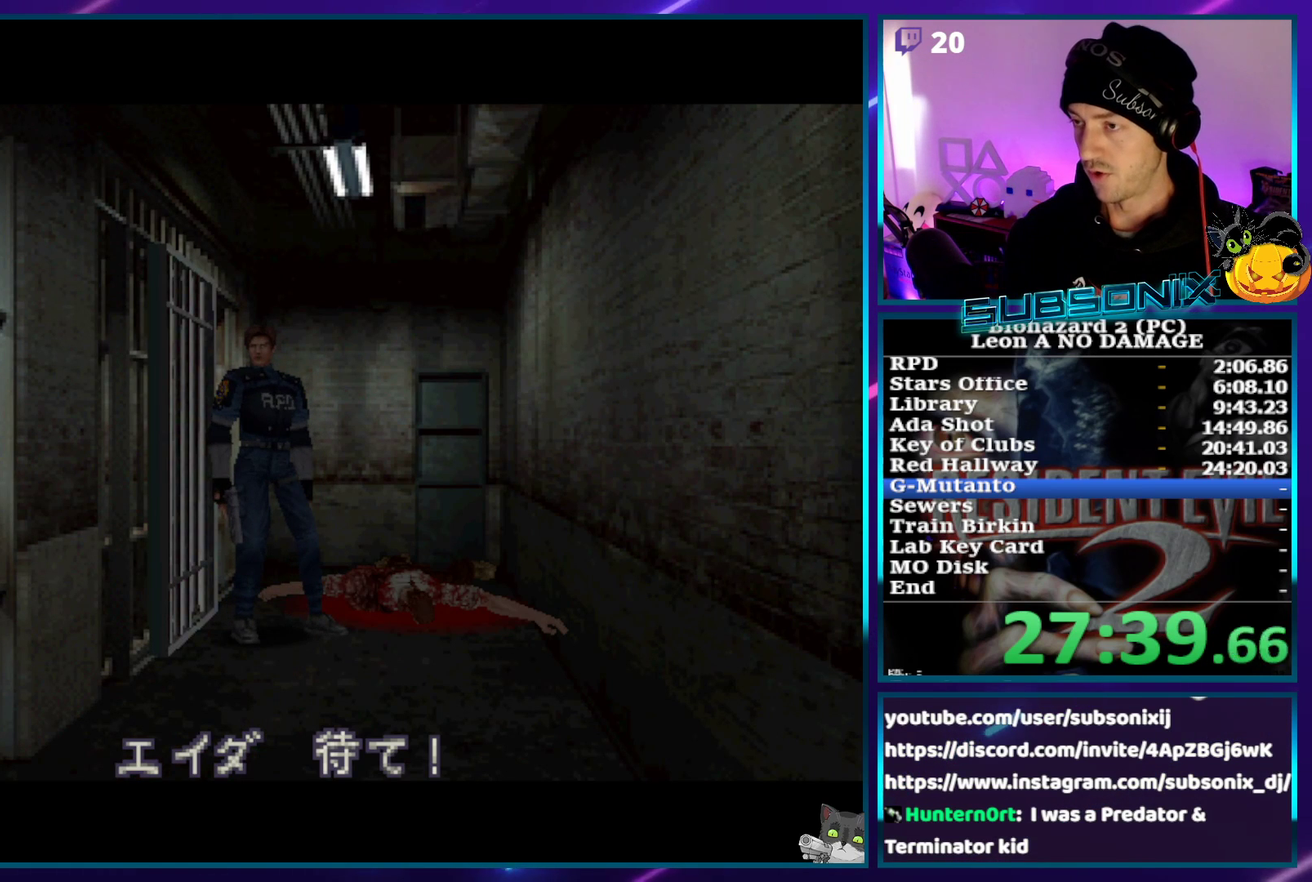
{"buttons": ["SQUARE", "DPAD_UP"], "left_stick": "center", "events": []}
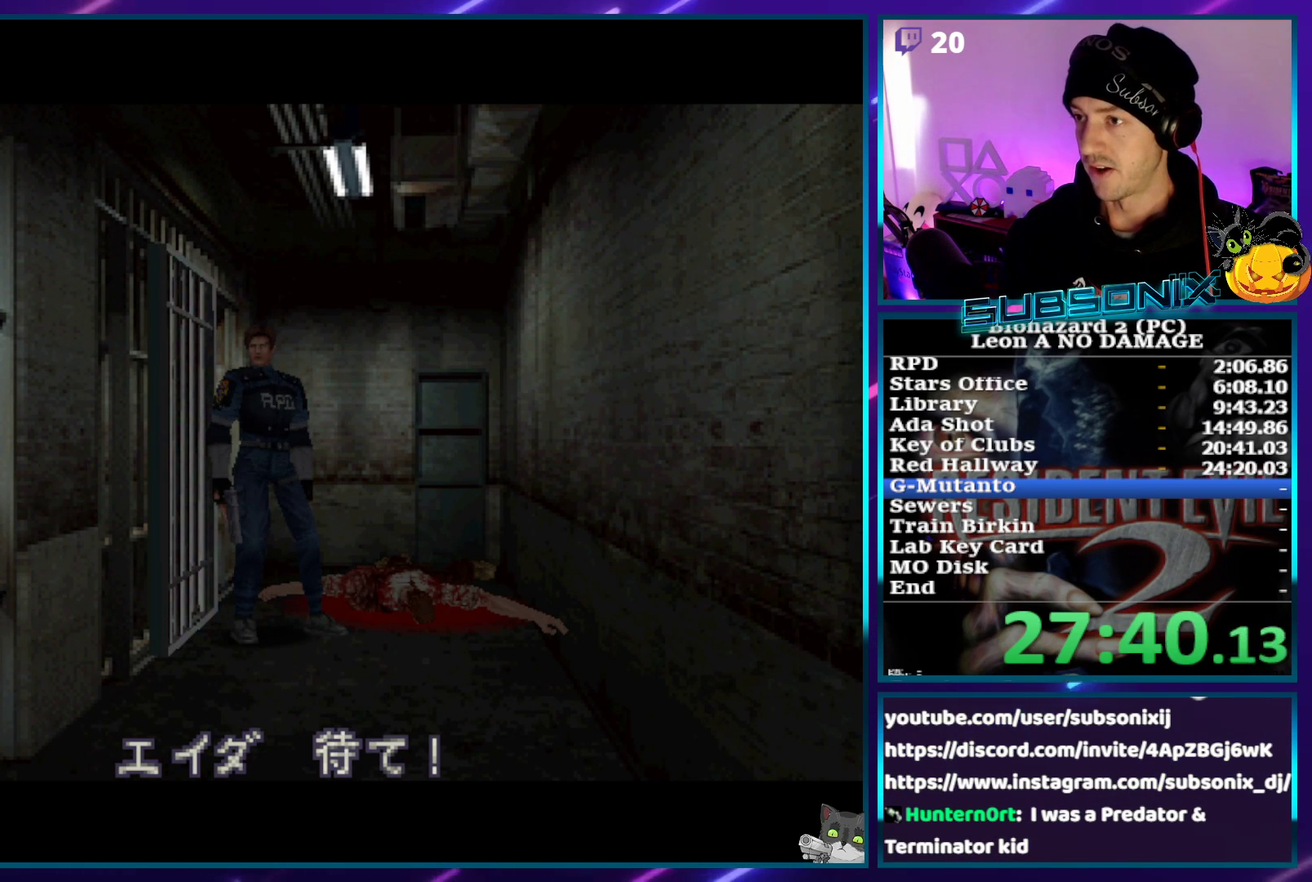
{"buttons": ["SQUARE", "DPAD_UP"], "left_stick": "center", "events": []}
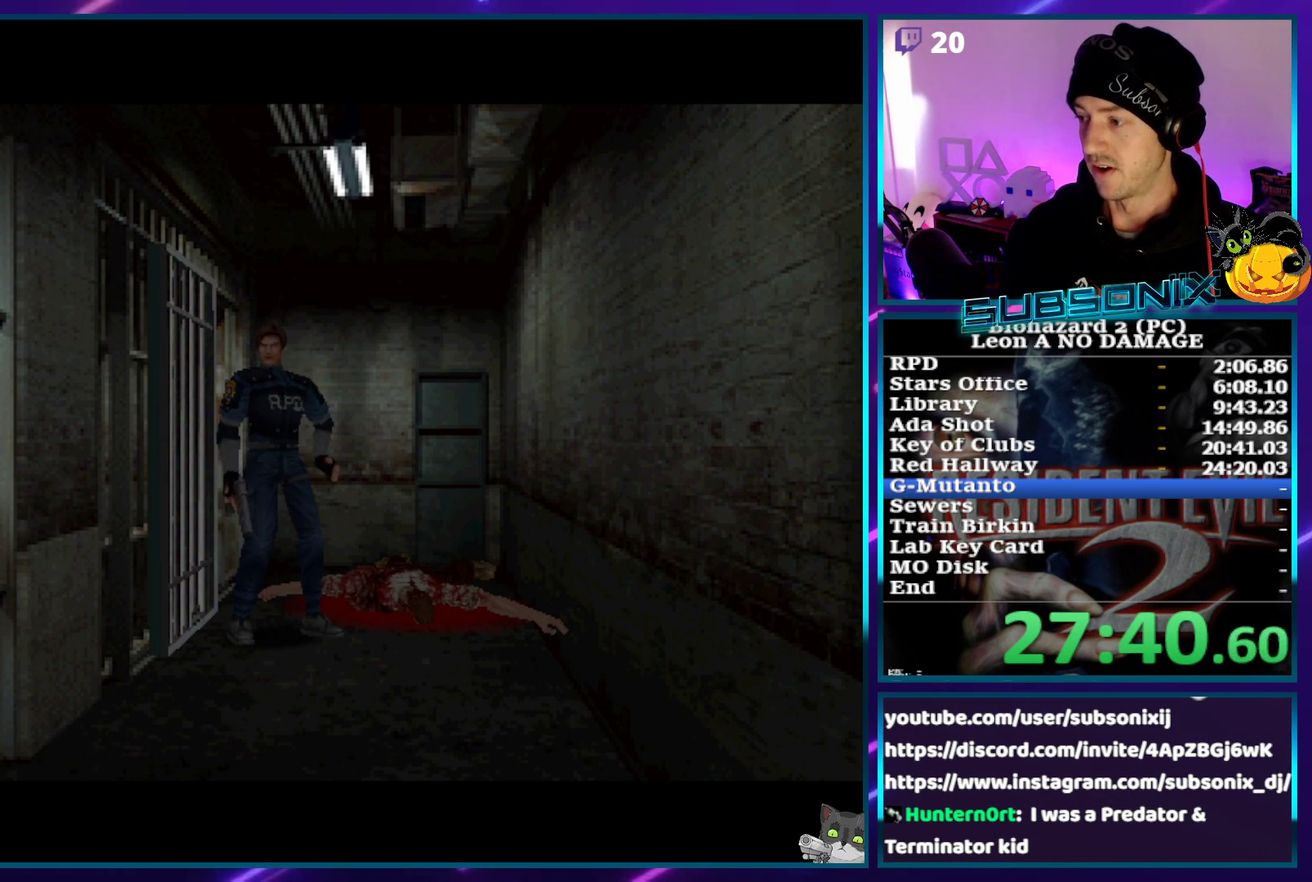
{"buttons": ["SQUARE", "DPAD_UP"], "left_stick": "center", "events": []}
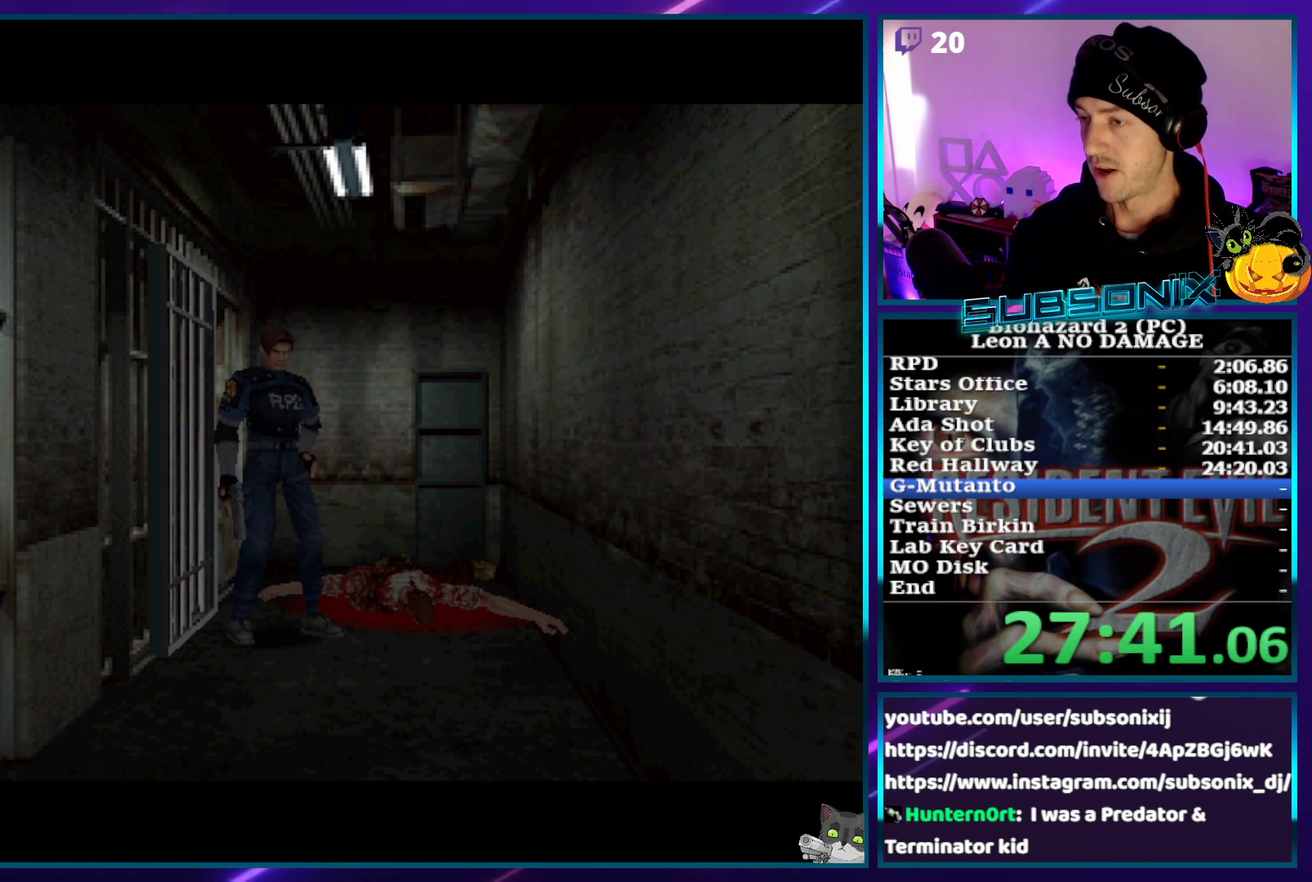
{"buttons": ["SQUARE", "DPAD_UP"], "left_stick": "center", "events": []}
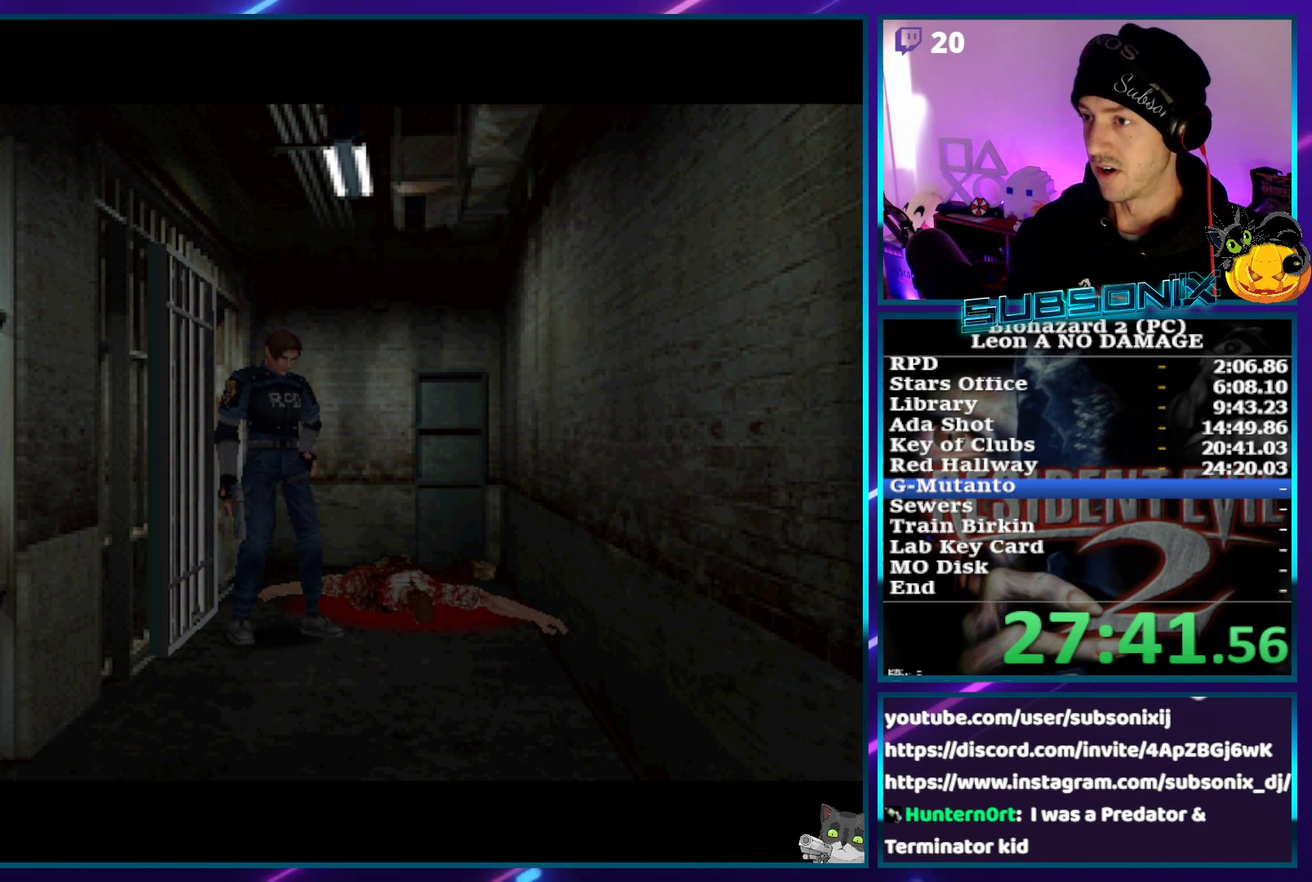
{"buttons": ["SQUARE", "DPAD_UP"], "left_stick": "center", "events": []}
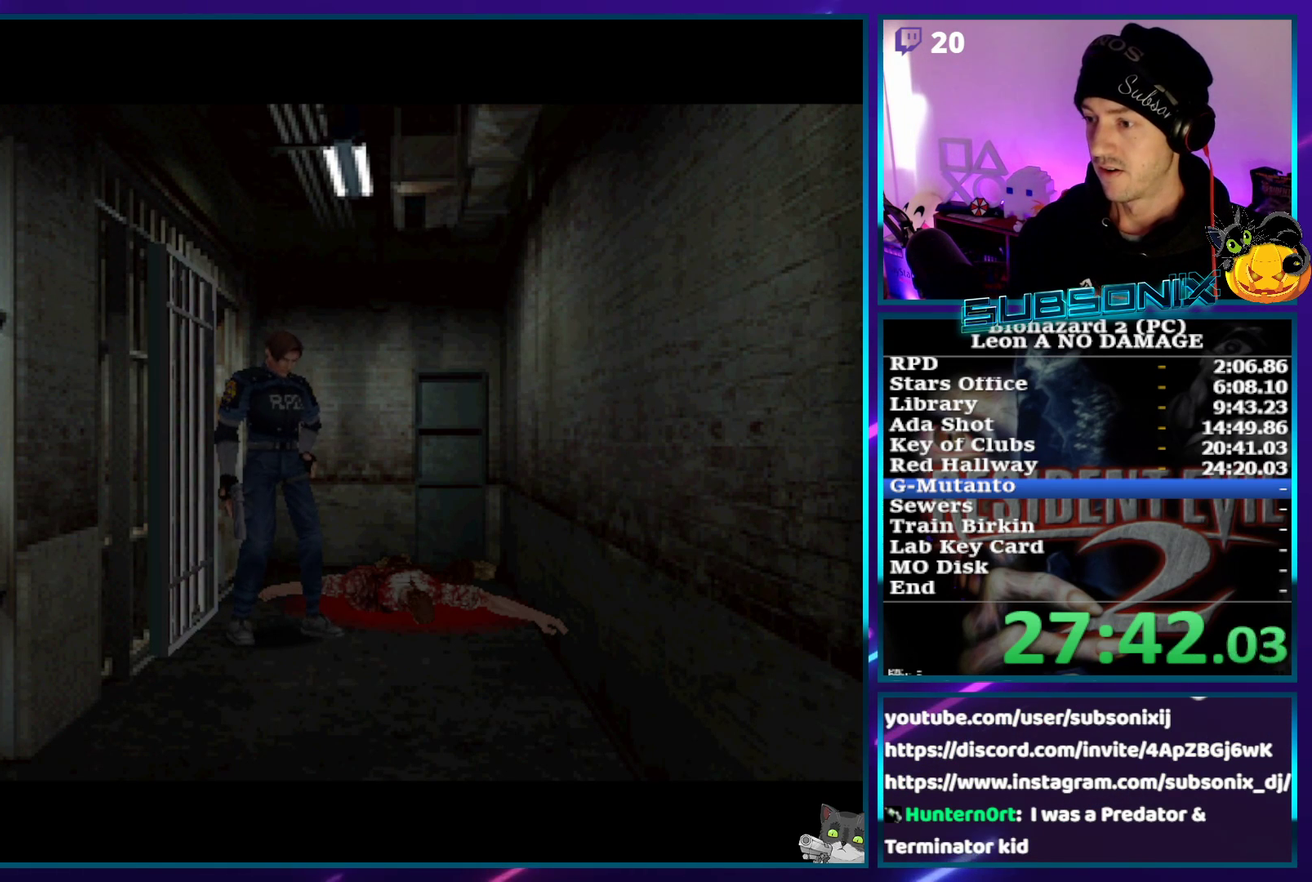
{"buttons": ["SQUARE", "DPAD_UP"], "left_stick": "center", "events": []}
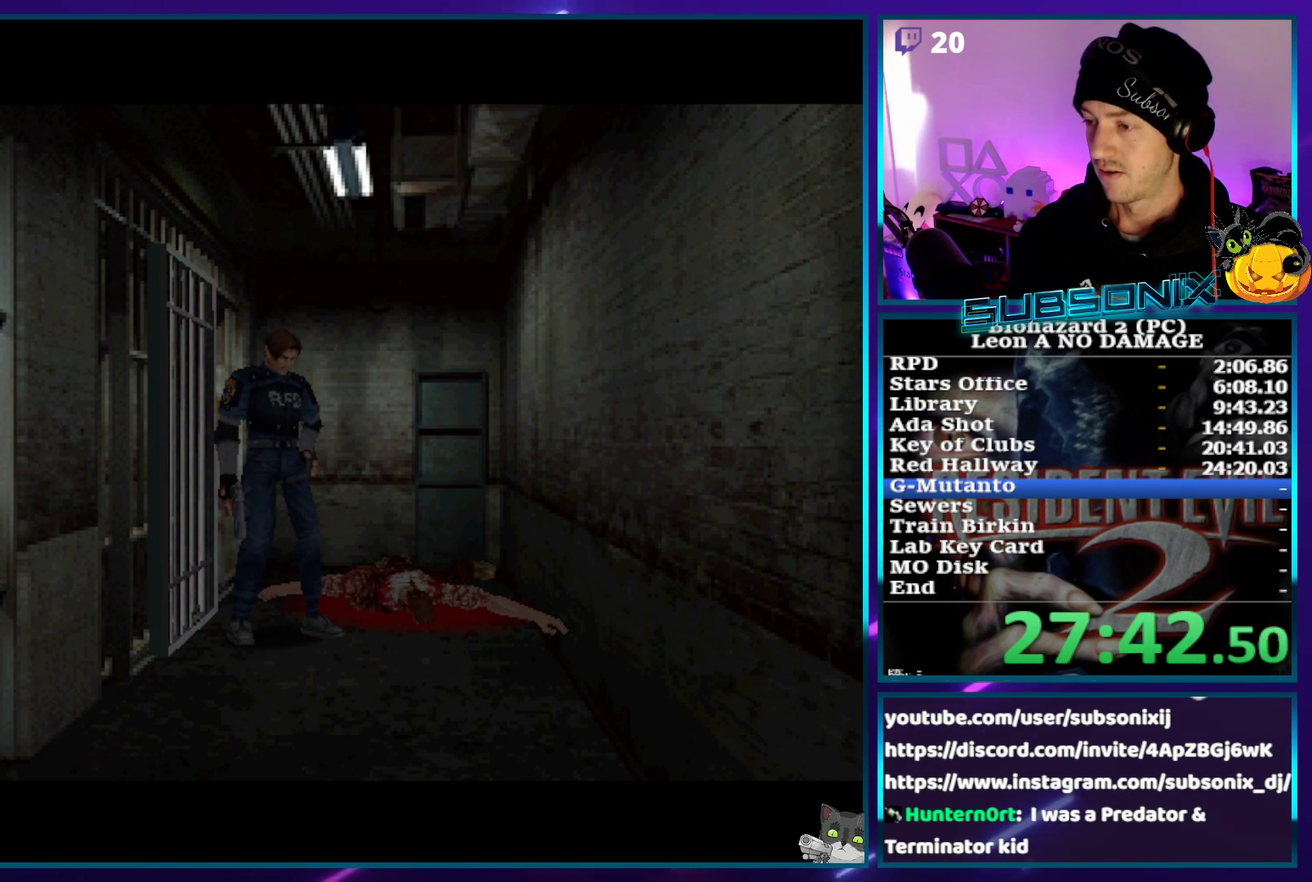
{"buttons": ["SQUARE", "DPAD_UP"], "left_stick": "center", "events": []}
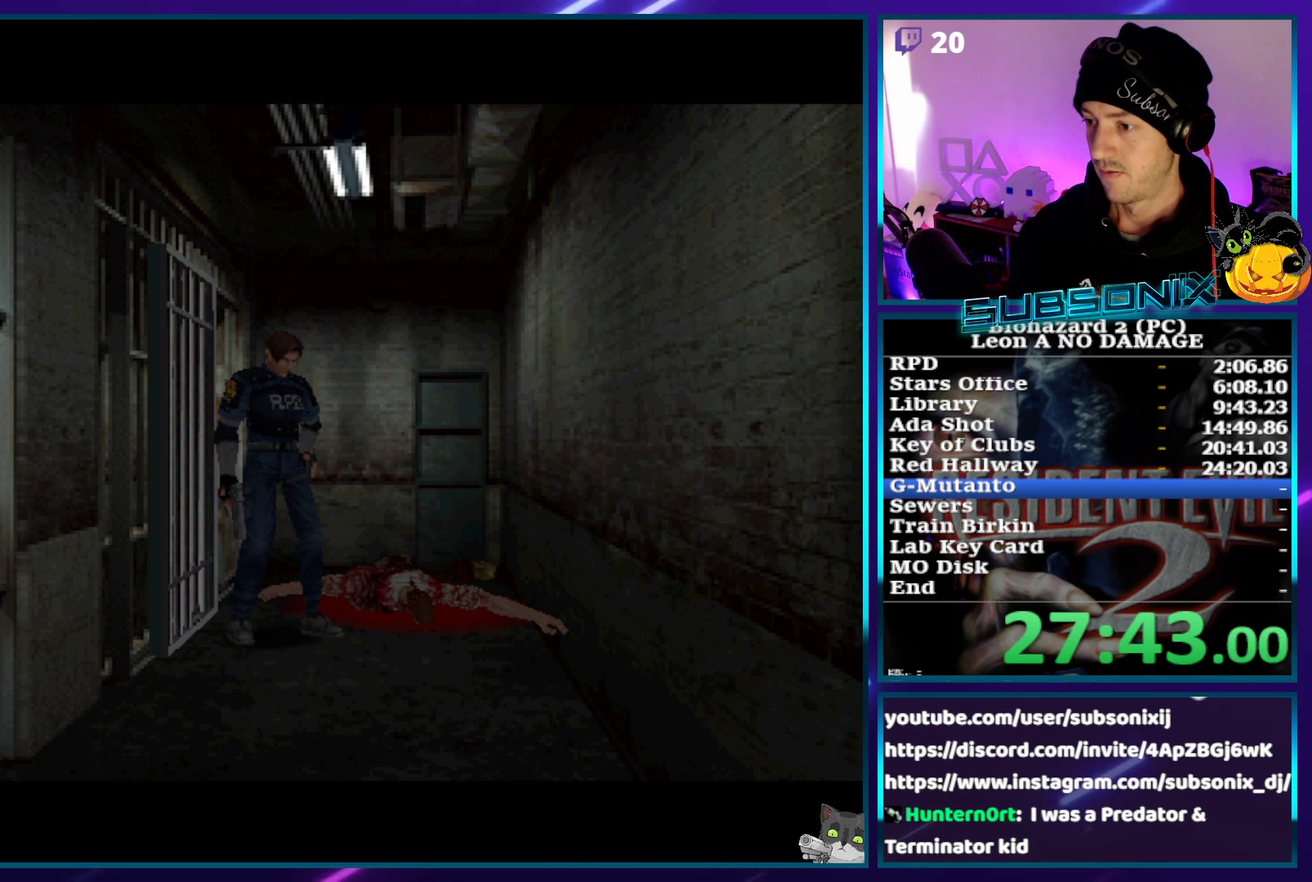
{"buttons": ["SQUARE", "DPAD_UP"], "left_stick": "center", "events": []}
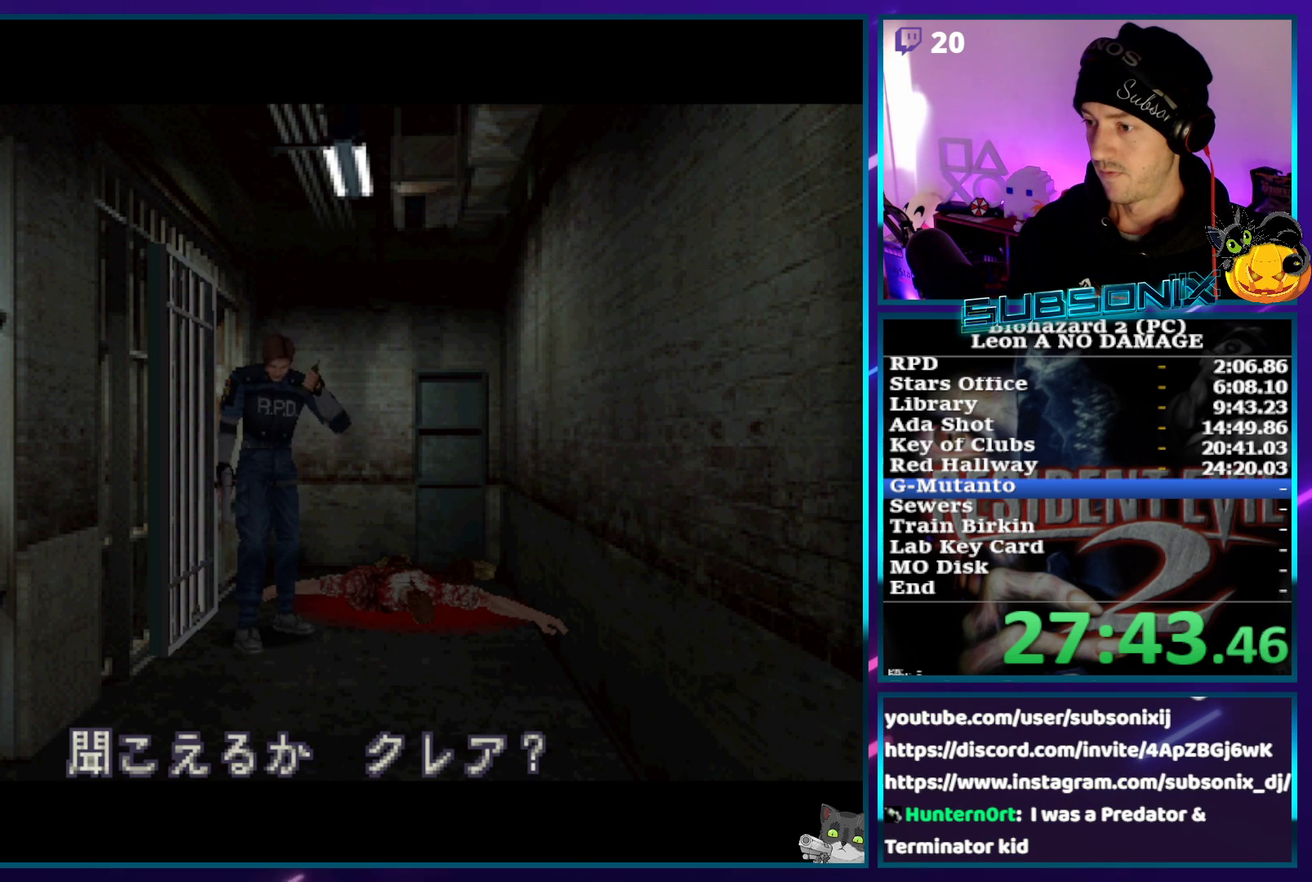
{"buttons": ["SQUARE", "DPAD_UP"], "left_stick": "center", "events": []}
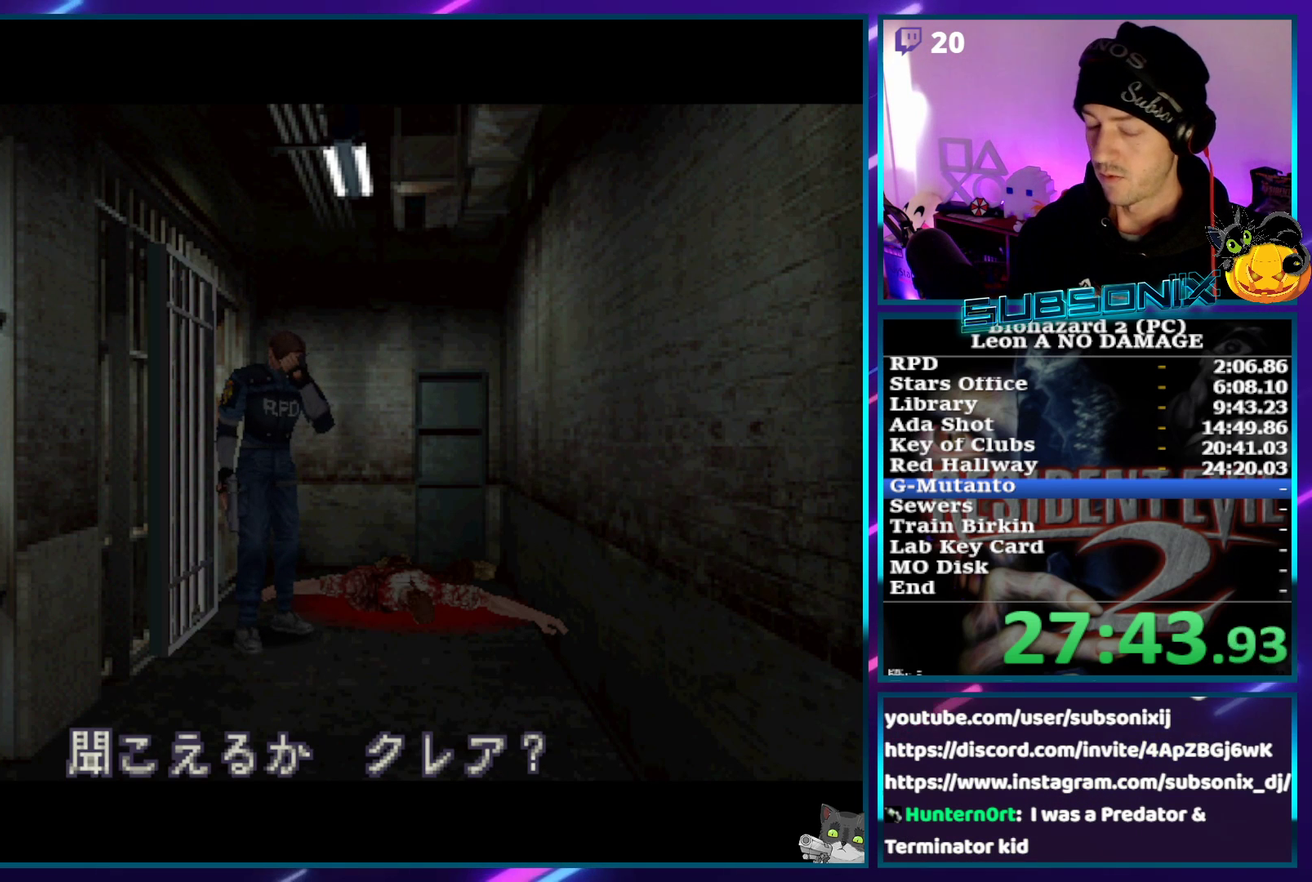
{"buttons": ["SQUARE", "DPAD_UP"], "left_stick": "center", "events": []}
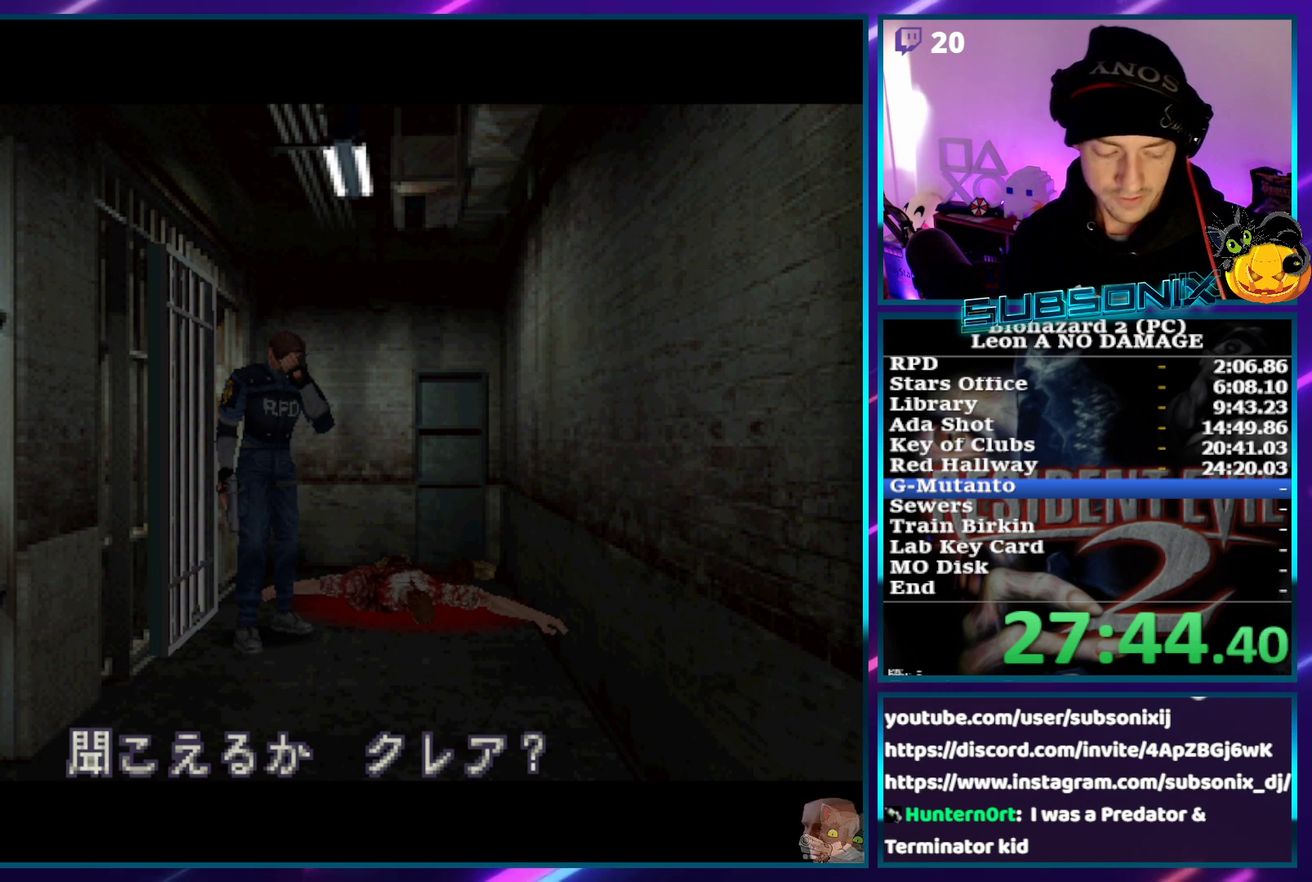
{"buttons": ["SQUARE", "DPAD_UP"], "left_stick": "center", "events": []}
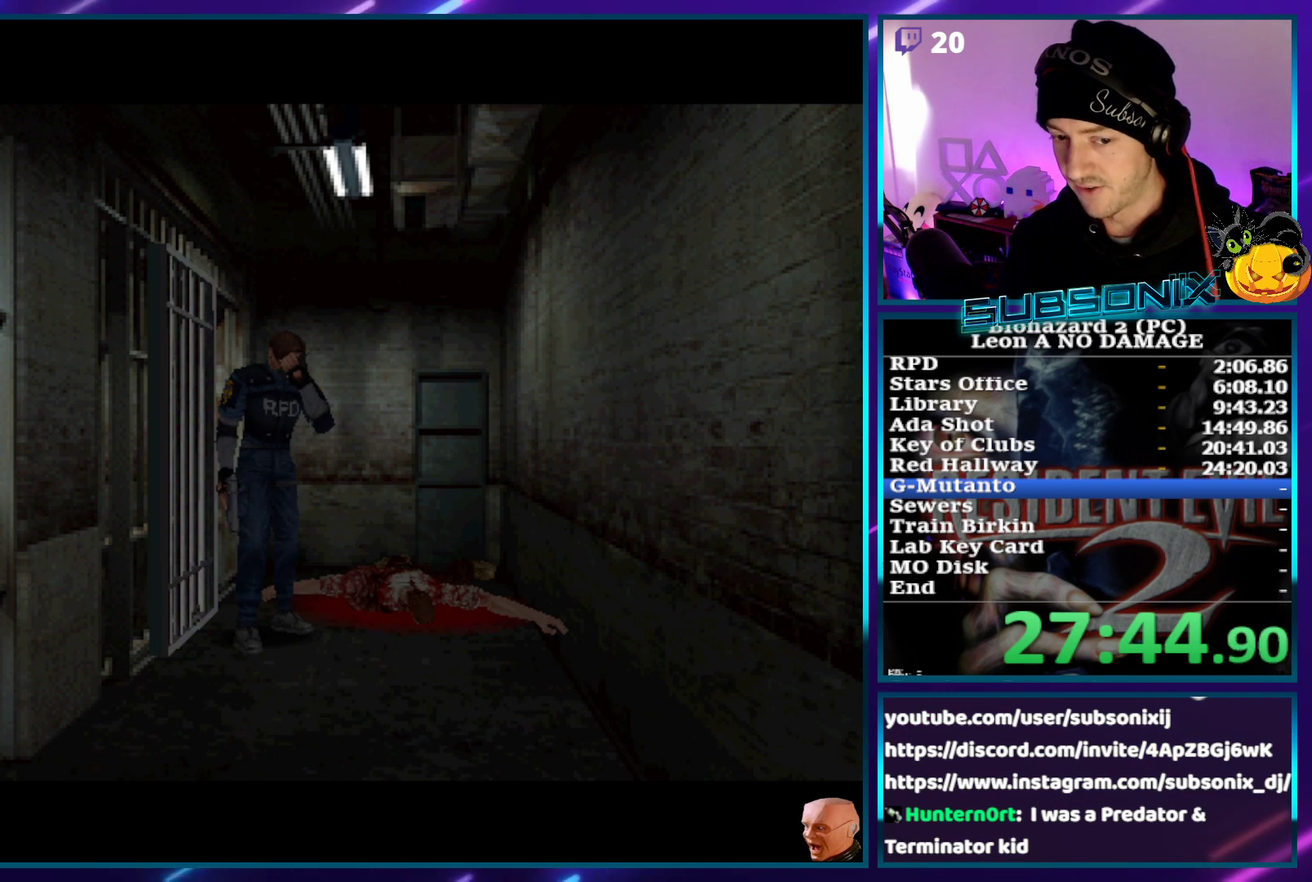
{"buttons": ["SQUARE"], "left_stick": "center", "events": [[250, "DPAD_UP", "up"]]}
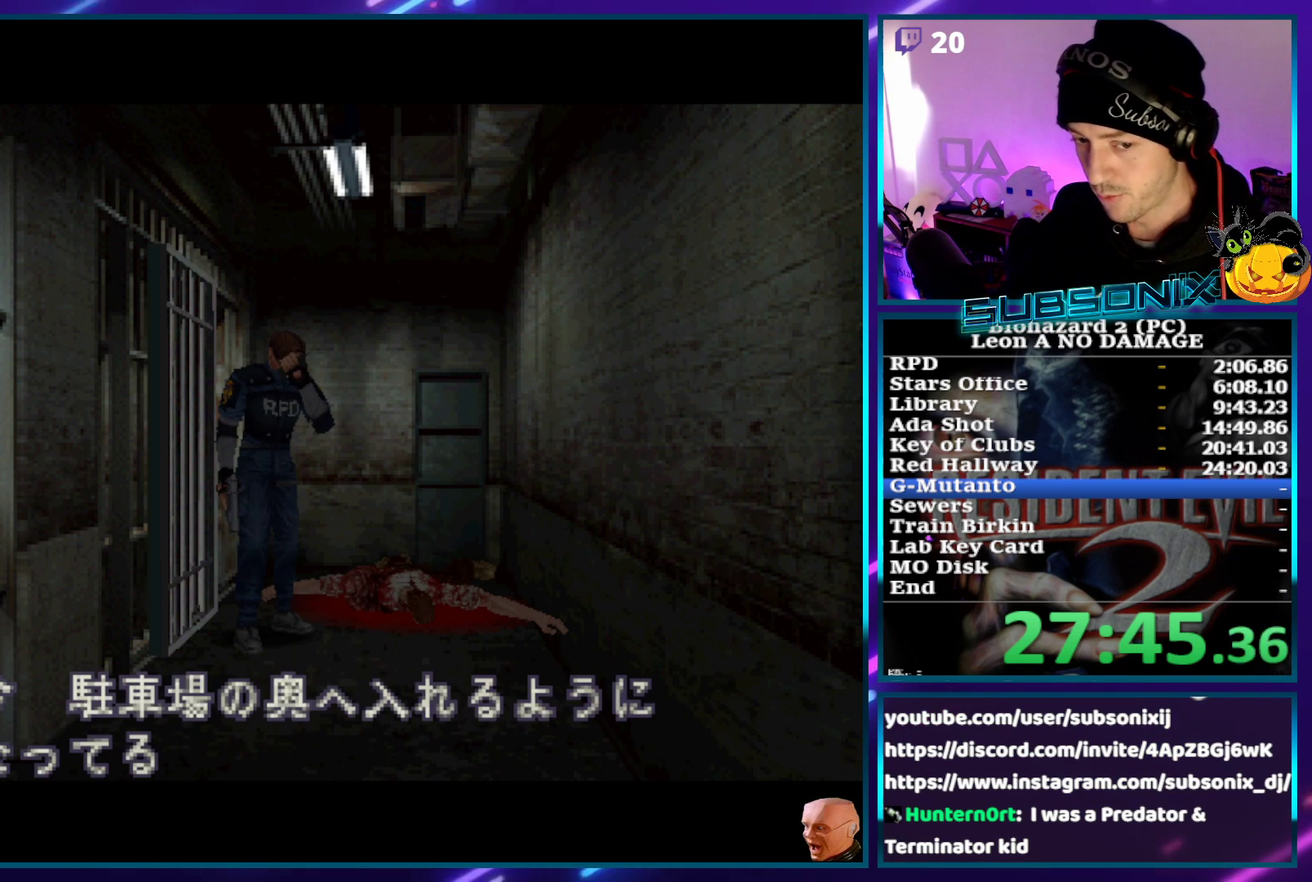
{"buttons": ["SQUARE"], "left_stick": "center", "events": []}
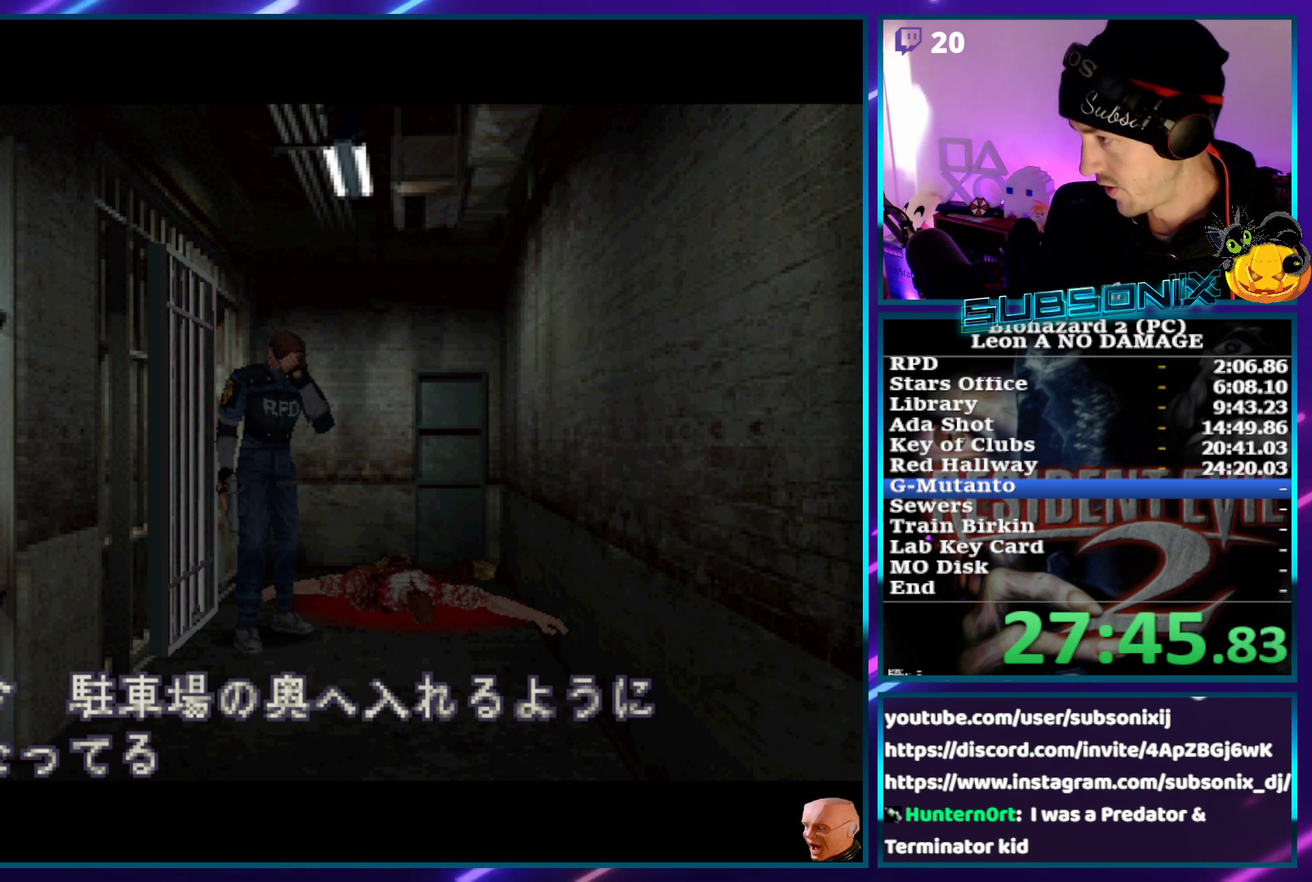
{"buttons": ["SQUARE"], "left_stick": "center", "events": []}
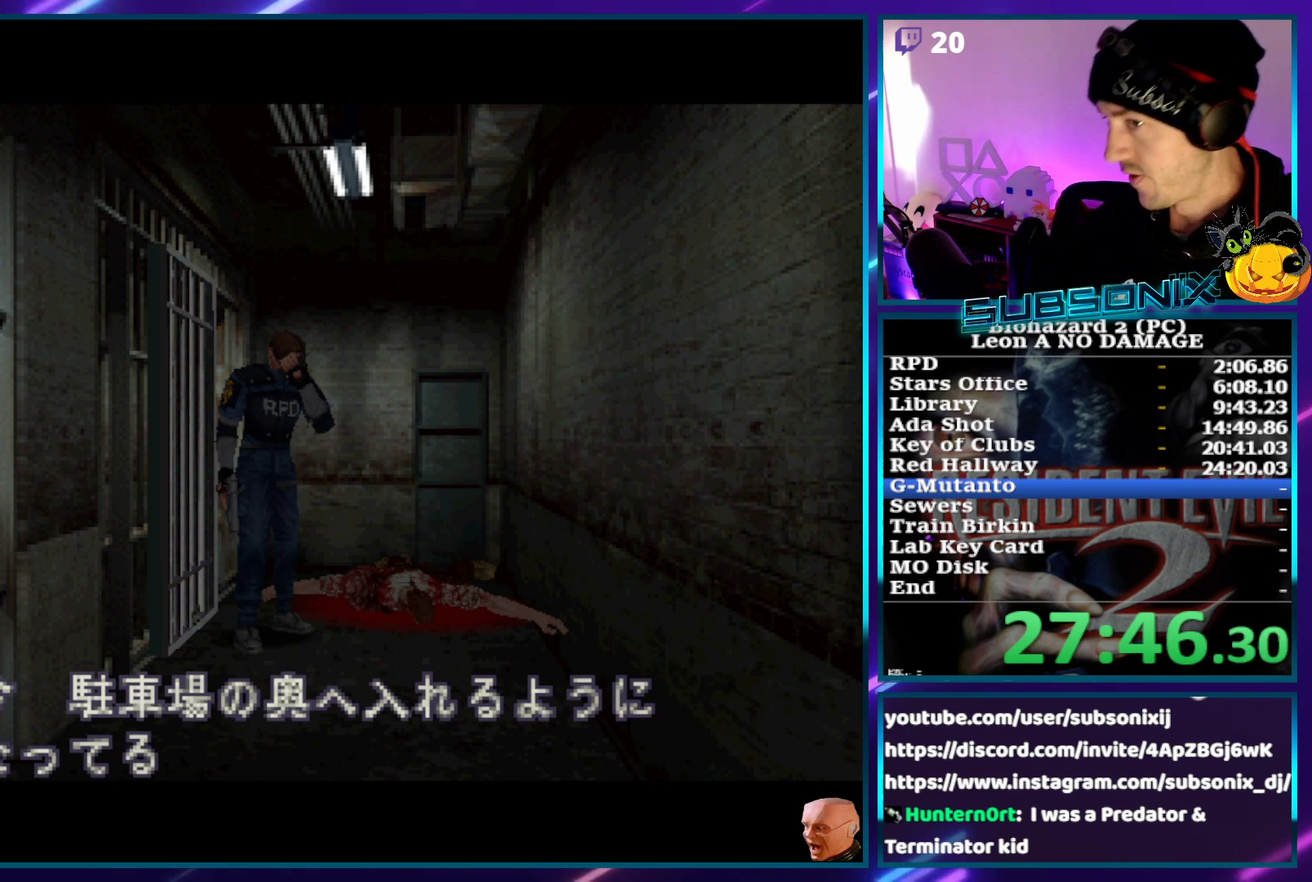
{"buttons": ["SQUARE"], "left_stick": "center", "events": []}
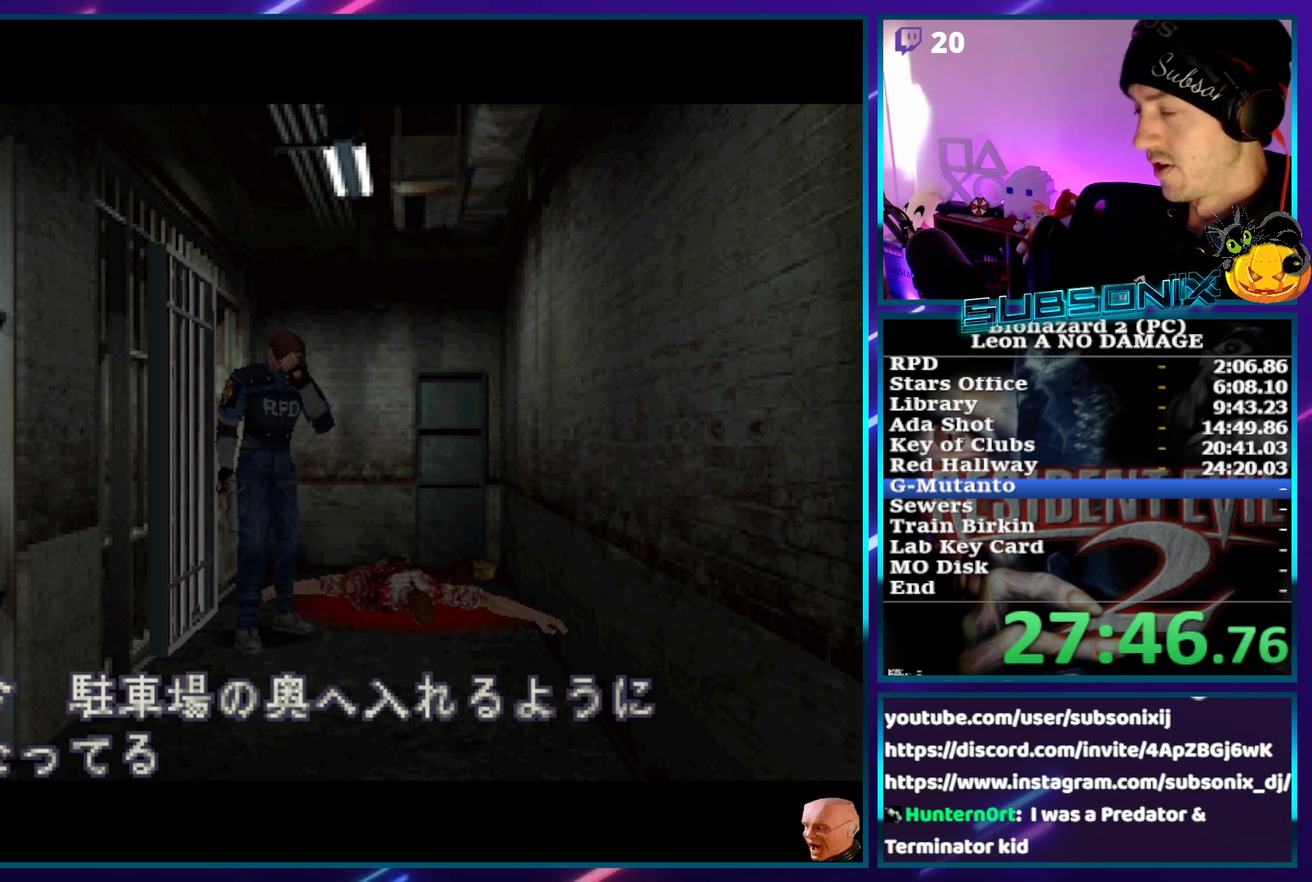
{"buttons": ["SQUARE"], "left_stick": "center", "events": []}
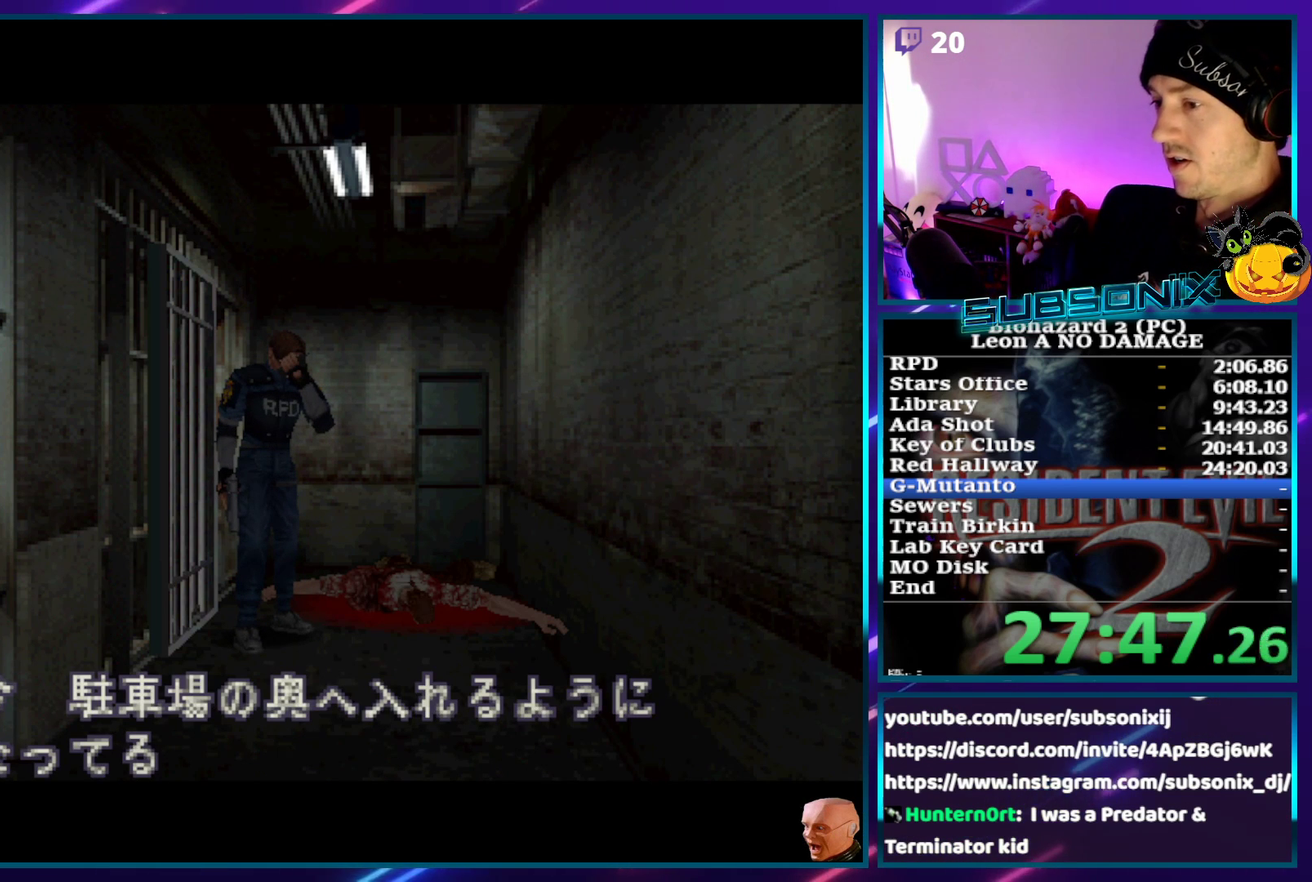
{"buttons": ["SQUARE"], "left_stick": "center", "events": []}
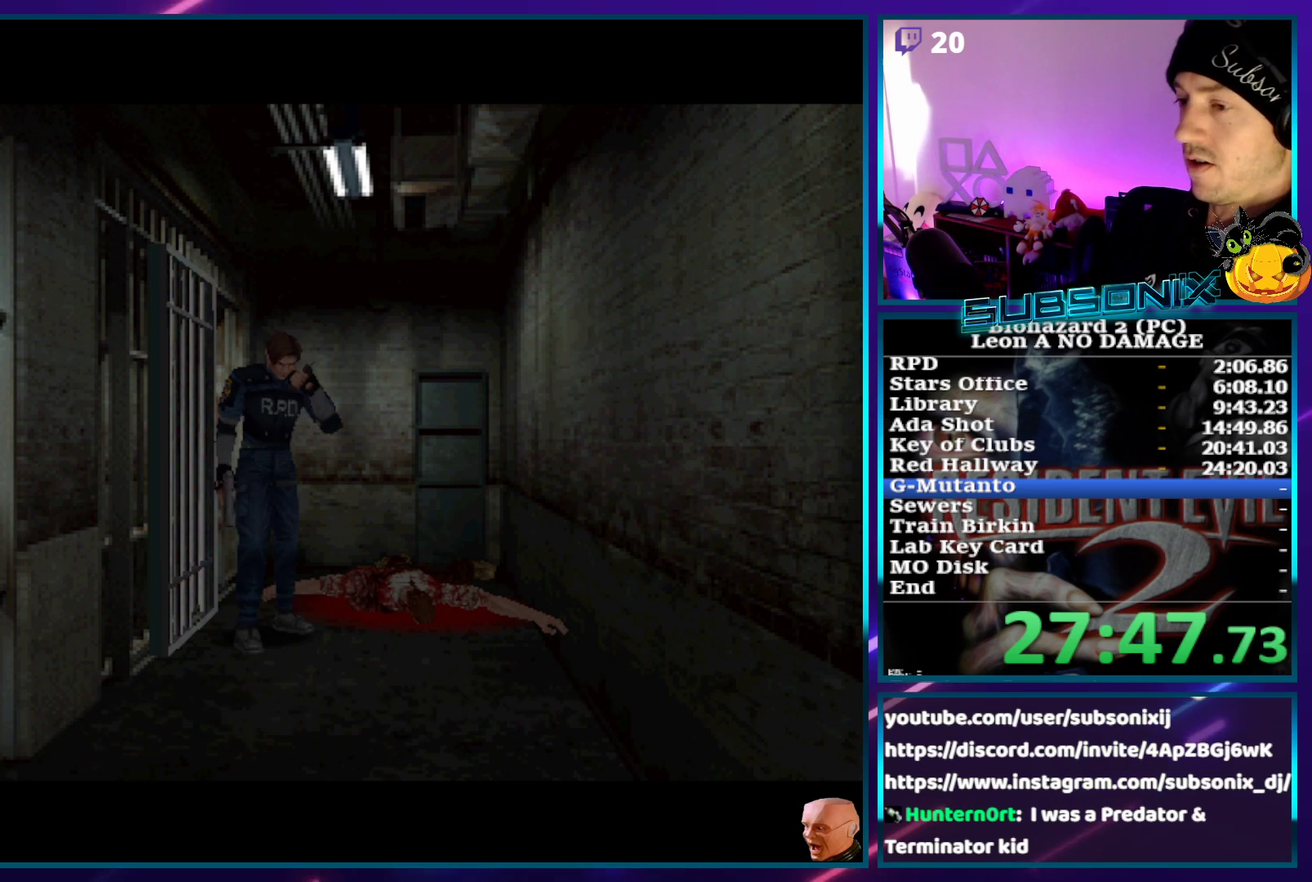
{"buttons": ["SQUARE"], "left_stick": "center", "events": []}
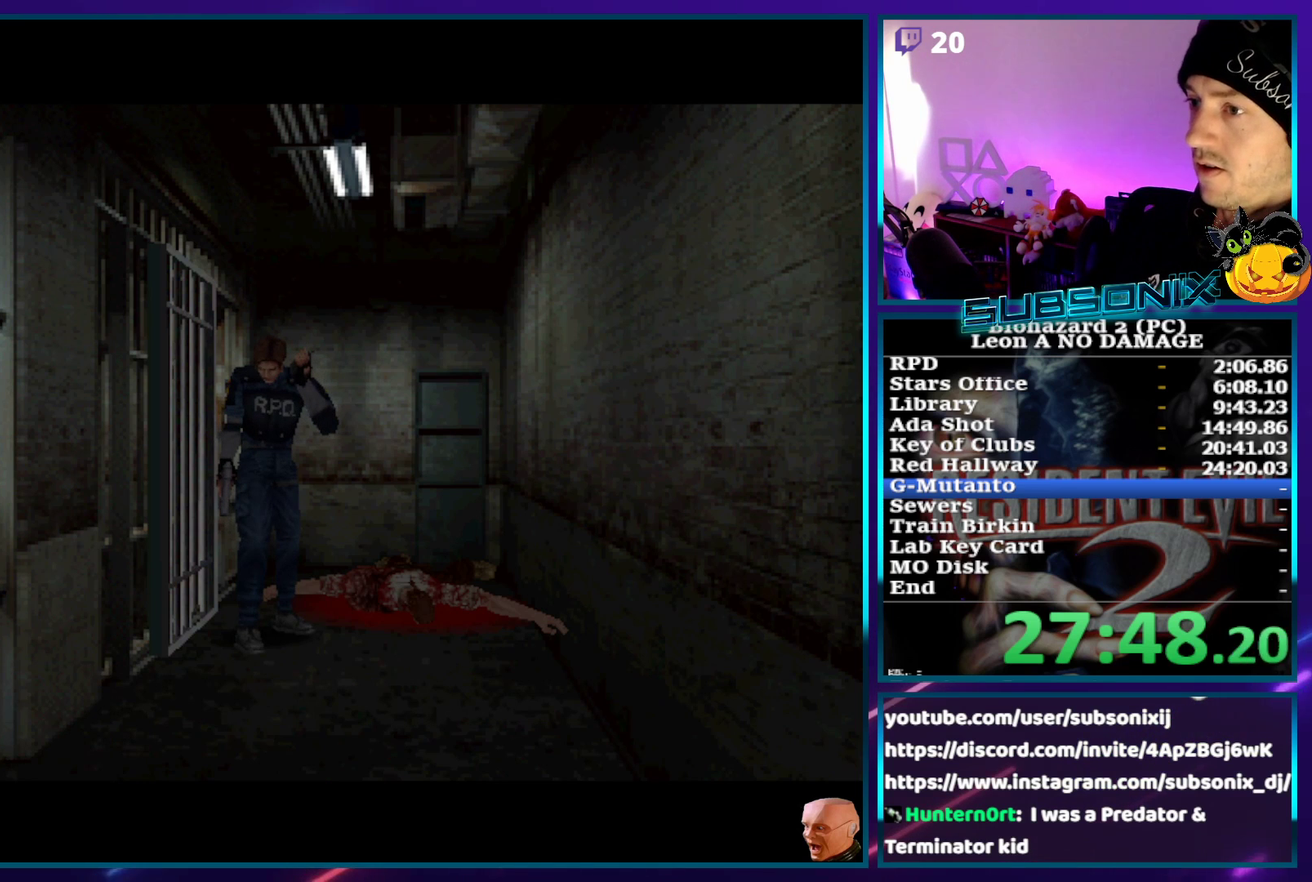
{"buttons": ["SQUARE"], "left_stick": "center", "events": []}
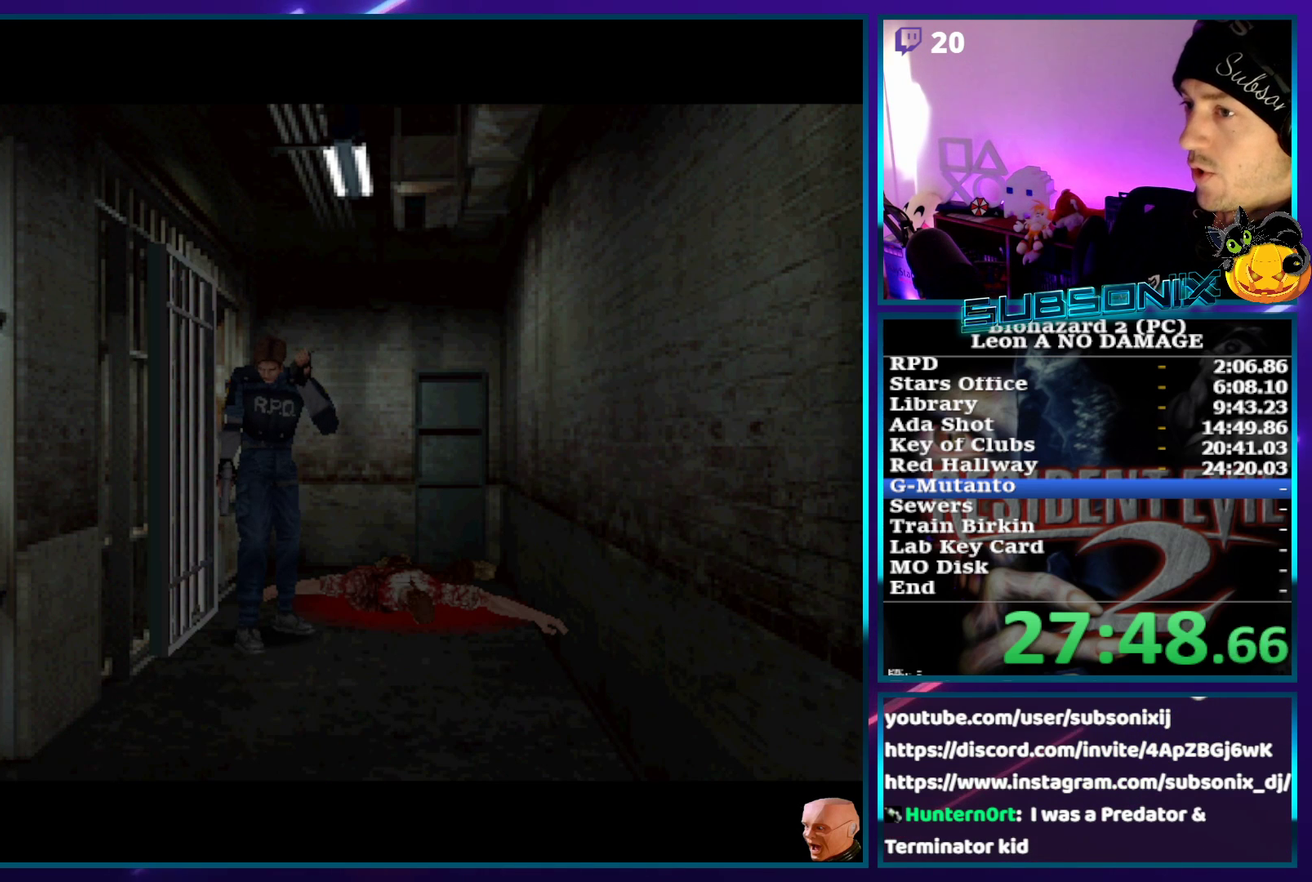
{"buttons": ["SQUARE"], "left_stick": "center", "events": []}
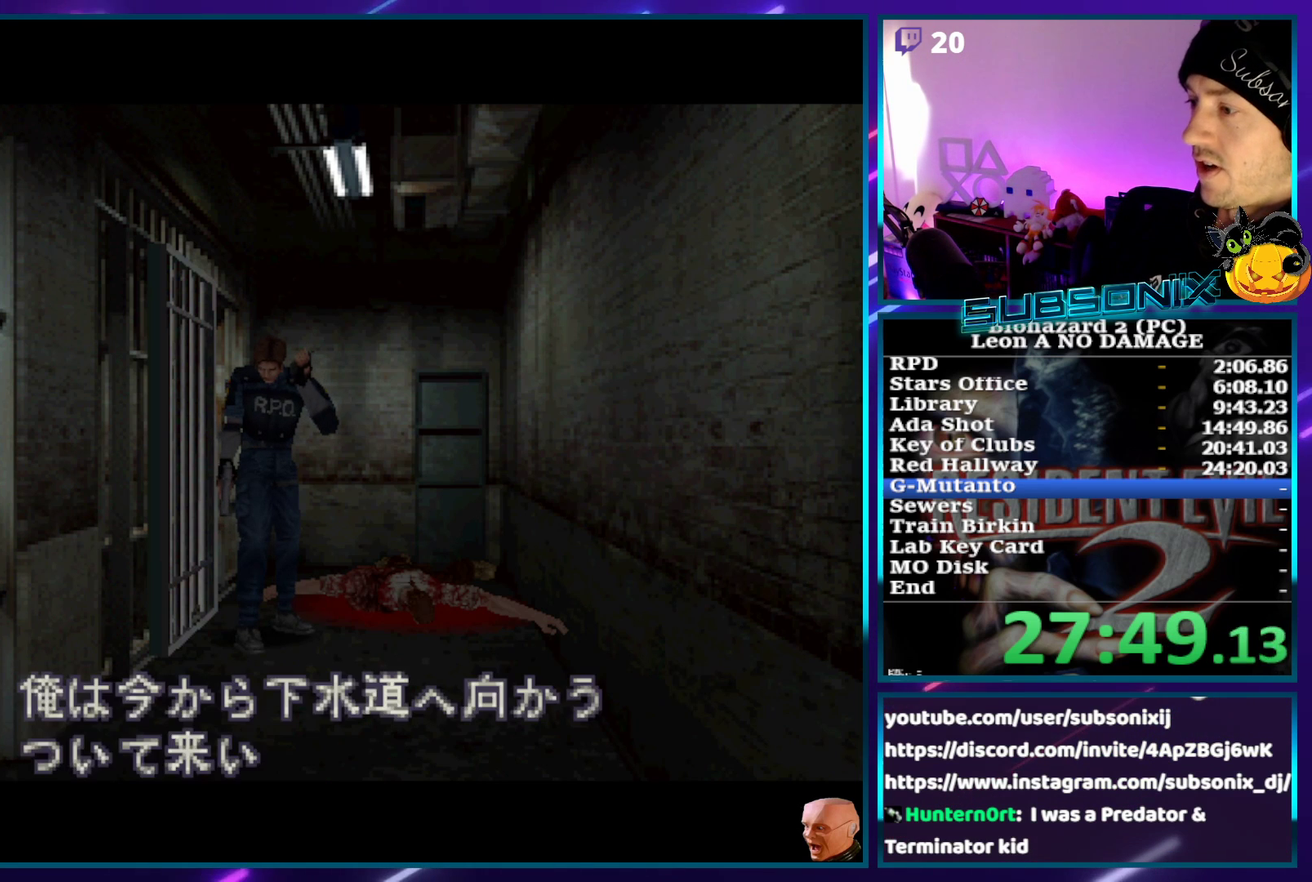
{"buttons": ["SQUARE", "DPAD_UP", "DPAD_RIGHT"], "left_stick": "center", "events": [[350, "DPAD_RIGHT", "down"], [483, "DPAD_UP", "down"]]}
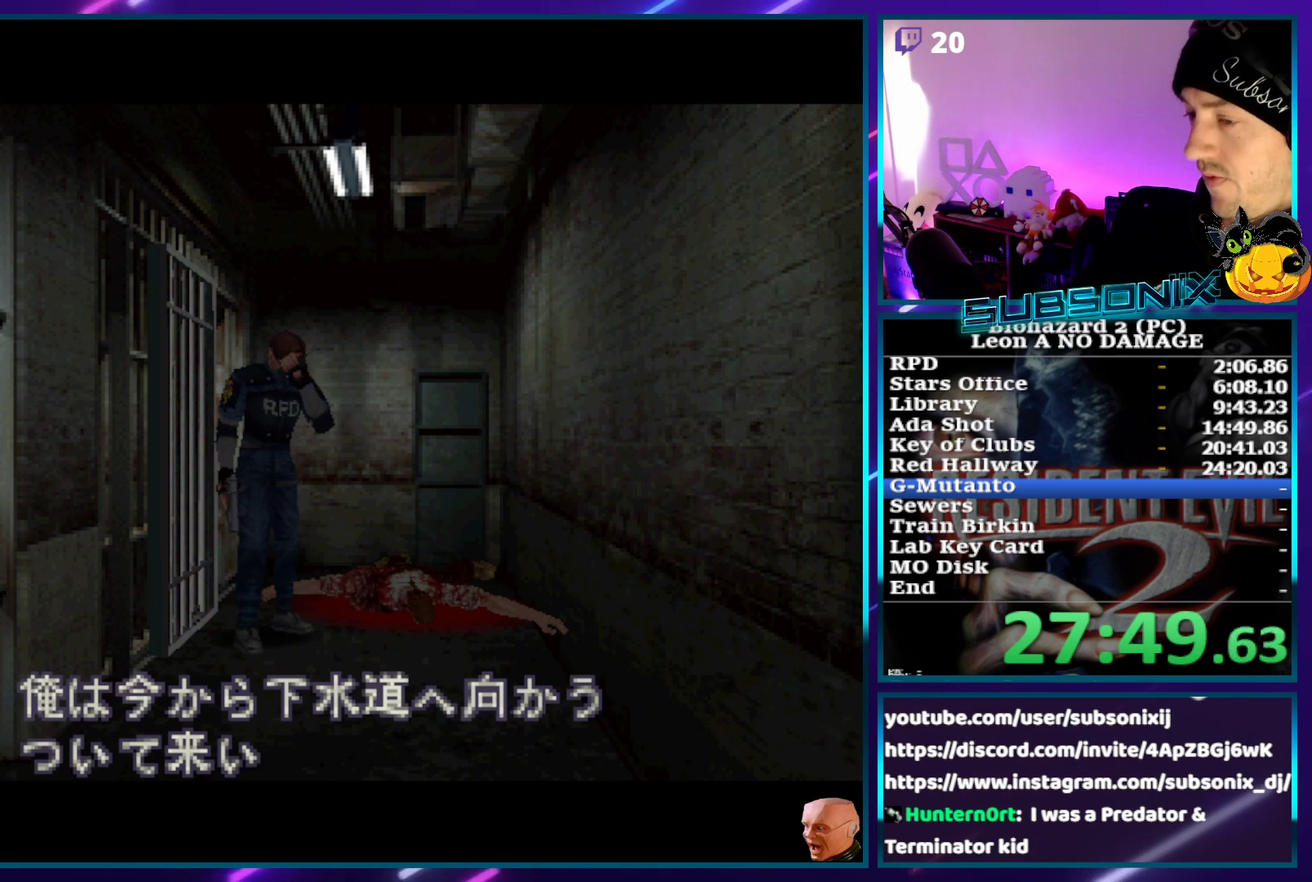
{"buttons": ["SQUARE", "DPAD_UP"], "left_stick": "center", "events": [[83, "DPAD_RIGHT", "up"], [300, "DPAD_RIGHT", "down"], [467, "DPAD_RIGHT", "up"]]}
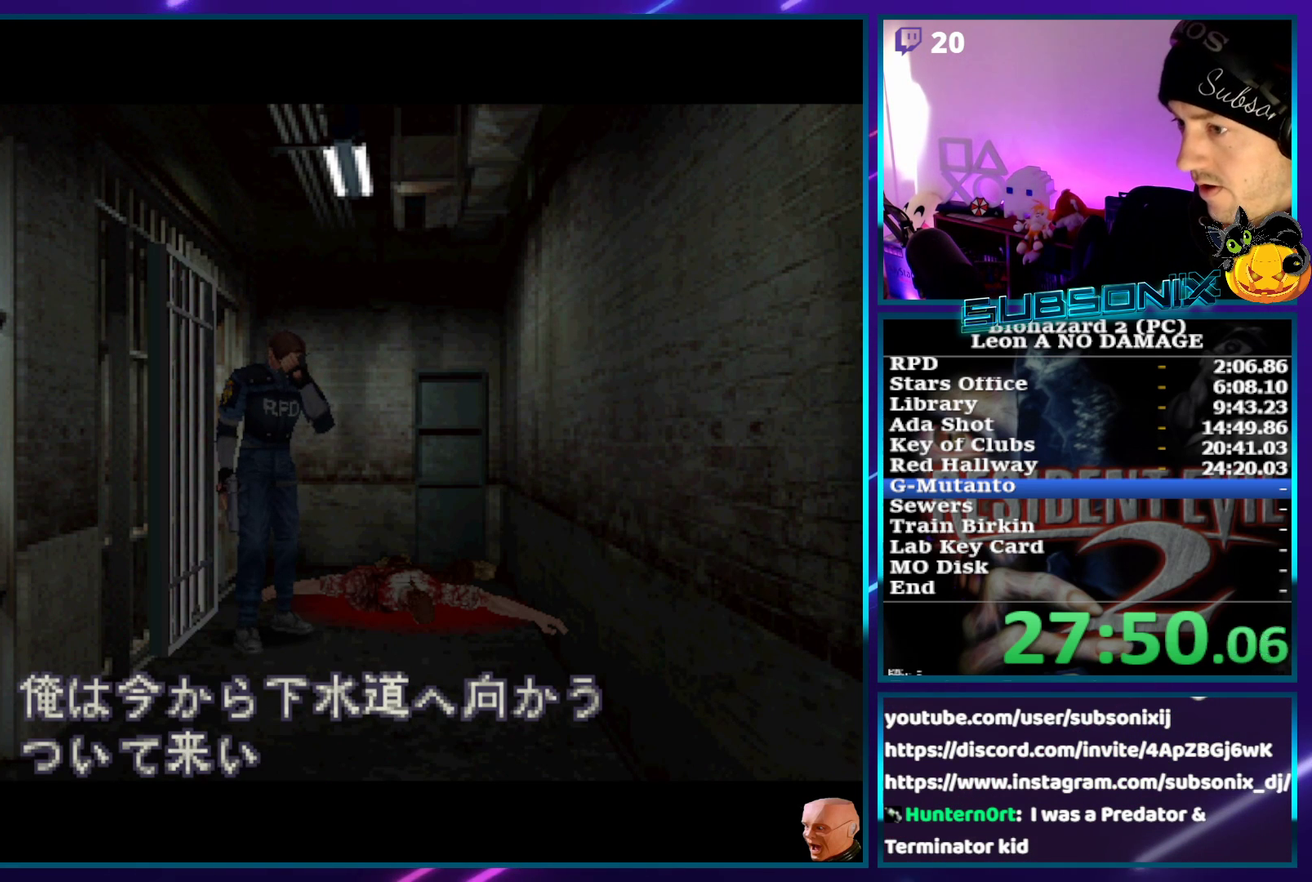
{"buttons": ["SQUARE", "DPAD_UP"], "left_stick": "center", "events": [[100, "DPAD_RIGHT", "down"], [217, "DPAD_RIGHT", "up"]]}
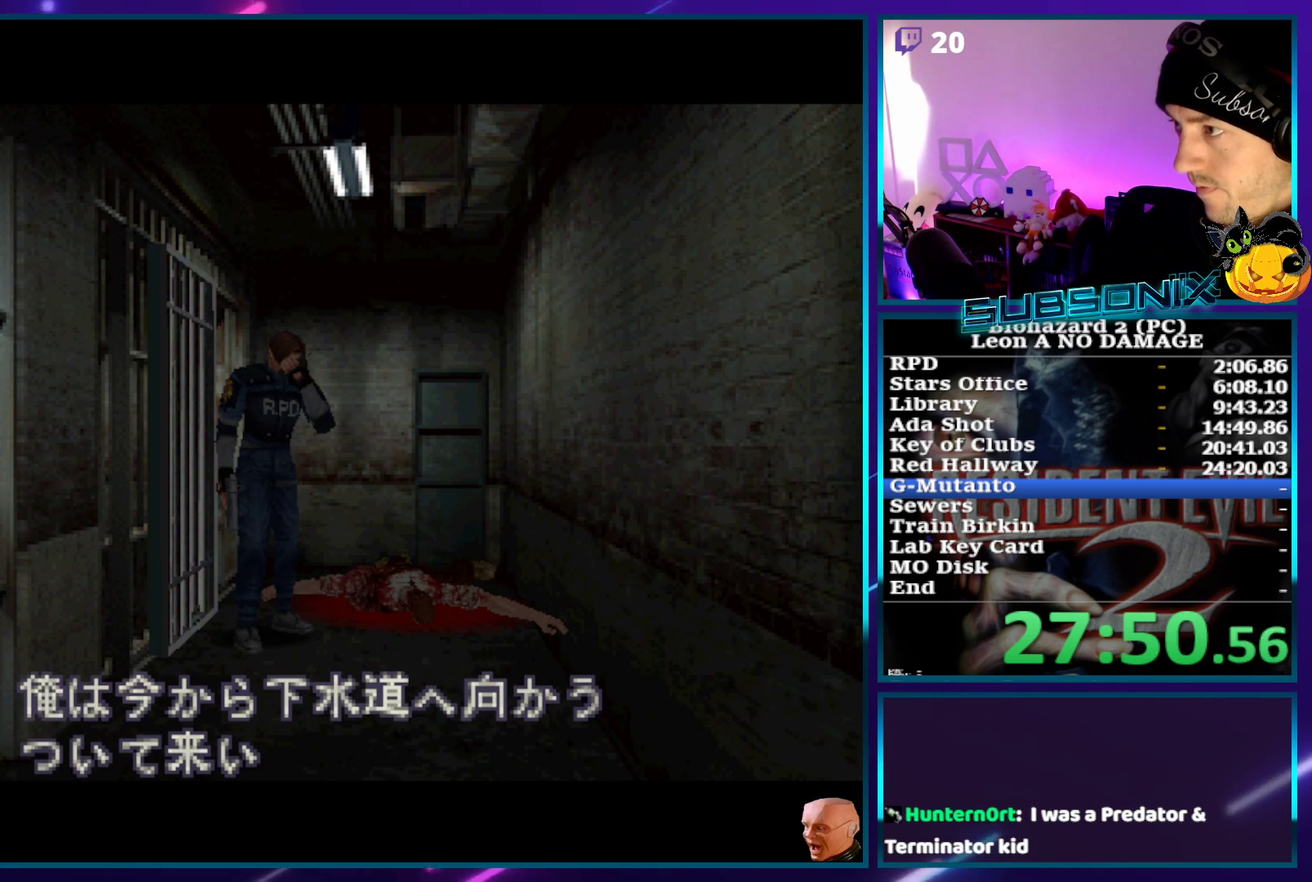
{"buttons": ["SQUARE", "DPAD_UP"], "left_stick": "center", "events": []}